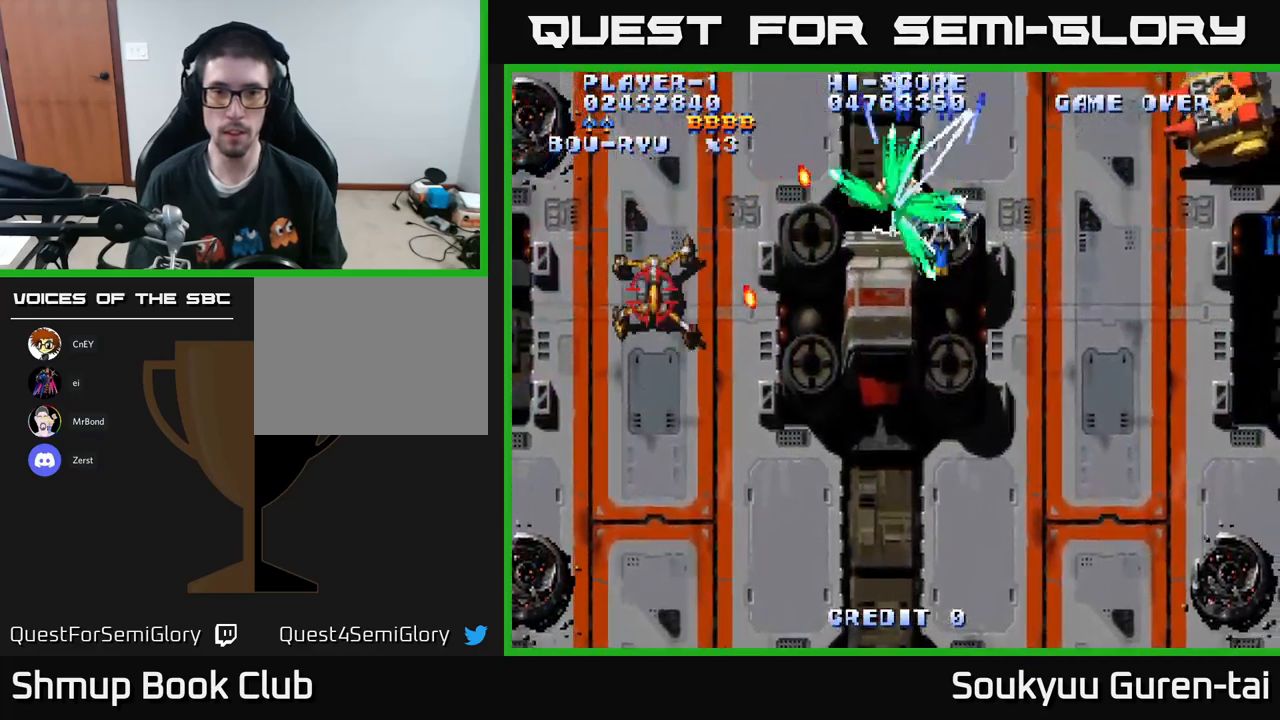
Gameplay with a controller (Xbox layout); each line is a JSON object with the inputs held at the frame after it. "events" lists button and stick changes between this image and that frame as [ms after this image, input, new state], when the widget could be followed in between.
{"buttons": ["A"], "left_stick": "center", "right_stick": "center", "events": [[200, "DPAD_RIGHT", "up"], [467, "DPAD_DOWN", "up"]]}
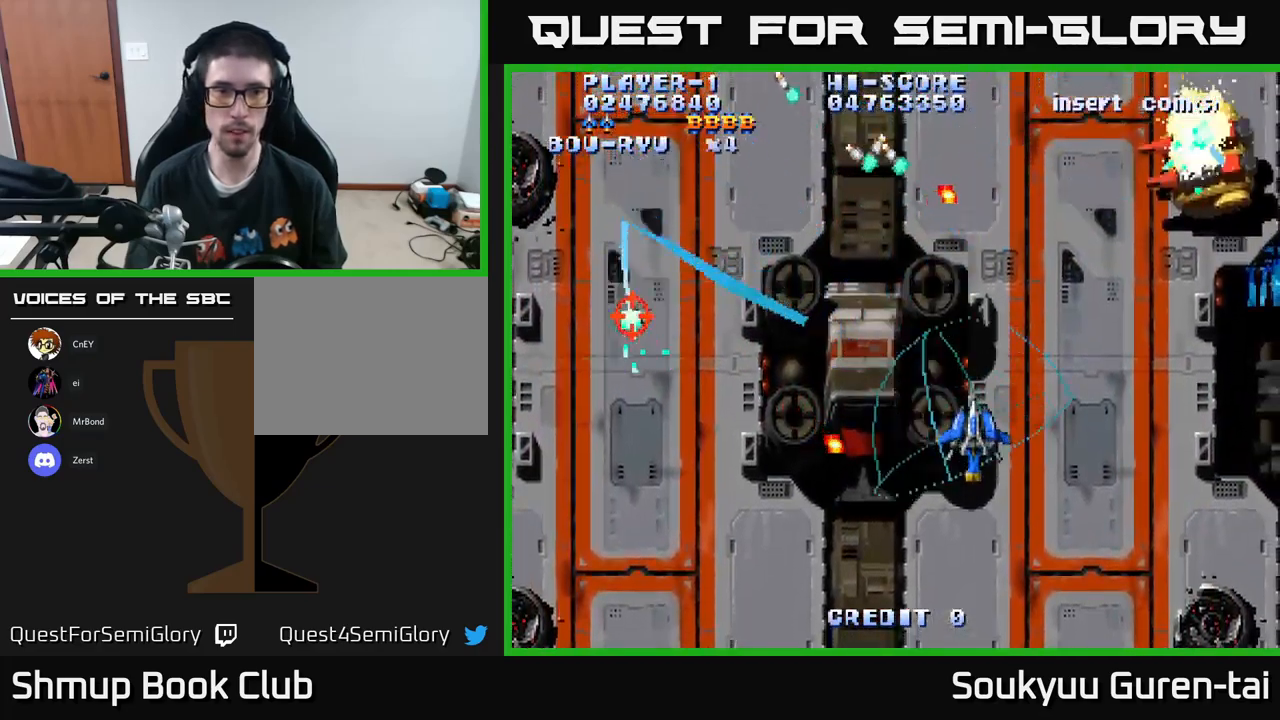
{"buttons": ["A"], "left_stick": "center", "right_stick": "center", "events": [[50, "DPAD_UP", "down"], [133, "DPAD_LEFT", "down"], [183, "DPAD_UP", "up"], [267, "DPAD_LEFT", "up"]]}
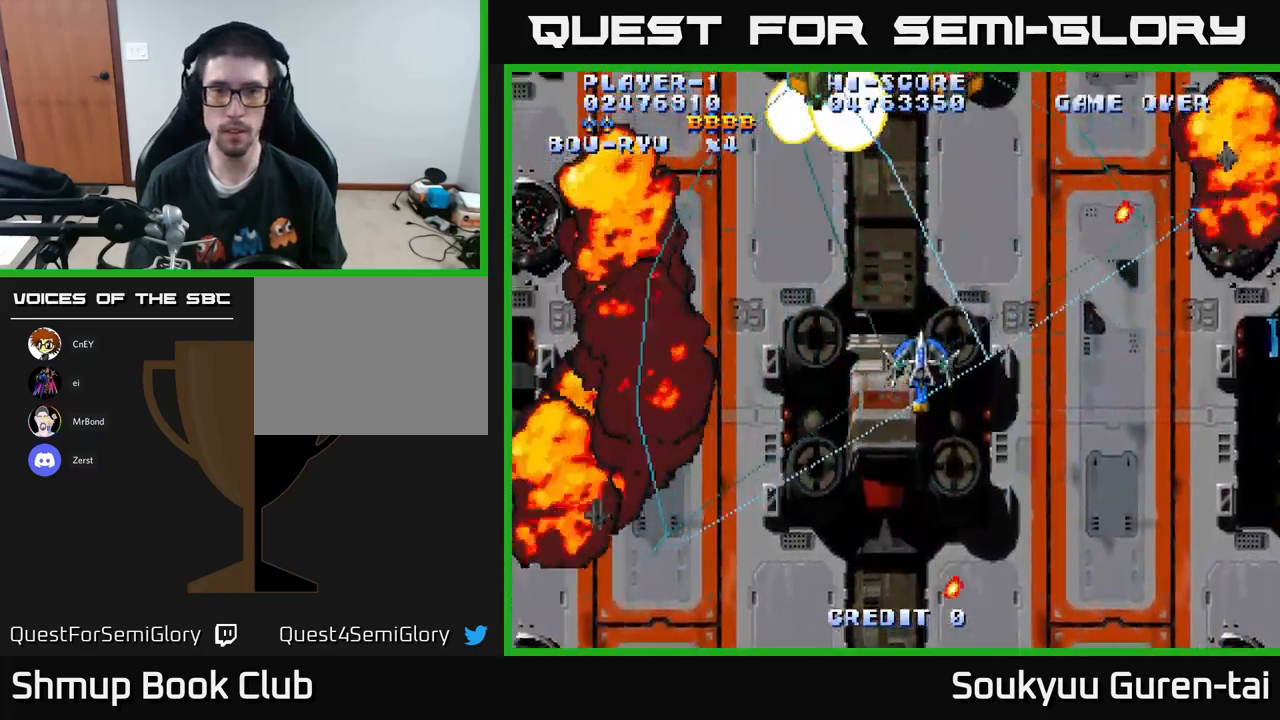
{"buttons": ["A", "DPAD_UP", "DPAD_RIGHT"], "left_stick": "center", "right_stick": "center", "events": [[200, "DPAD_UP", "down"], [500, "DPAD_RIGHT", "down"]]}
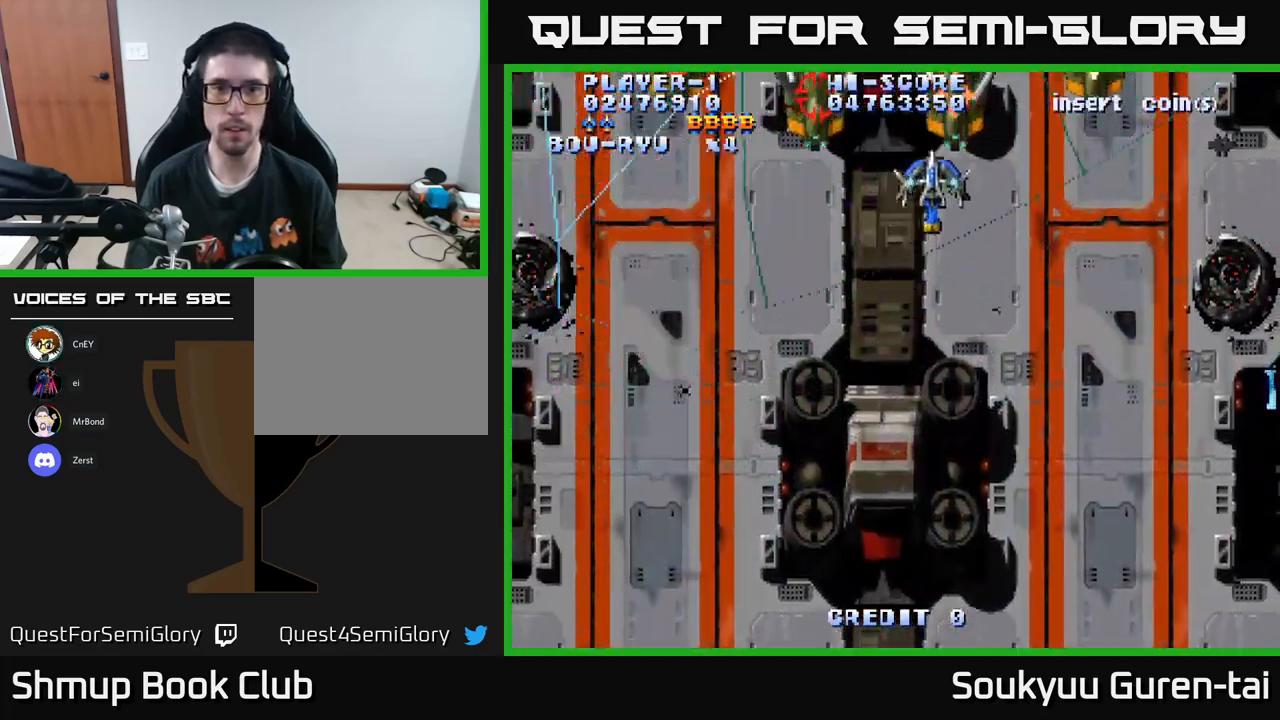
{"buttons": ["A", "DPAD_DOWN"], "left_stick": "center", "right_stick": "center", "events": [[33, "DPAD_UP", "up"], [83, "DPAD_DOWN", "down"], [167, "A", "up"], [217, "DPAD_DOWN", "up"], [250, "A", "down"], [267, "DPAD_DOWN", "down"], [467, "DPAD_RIGHT", "up"]]}
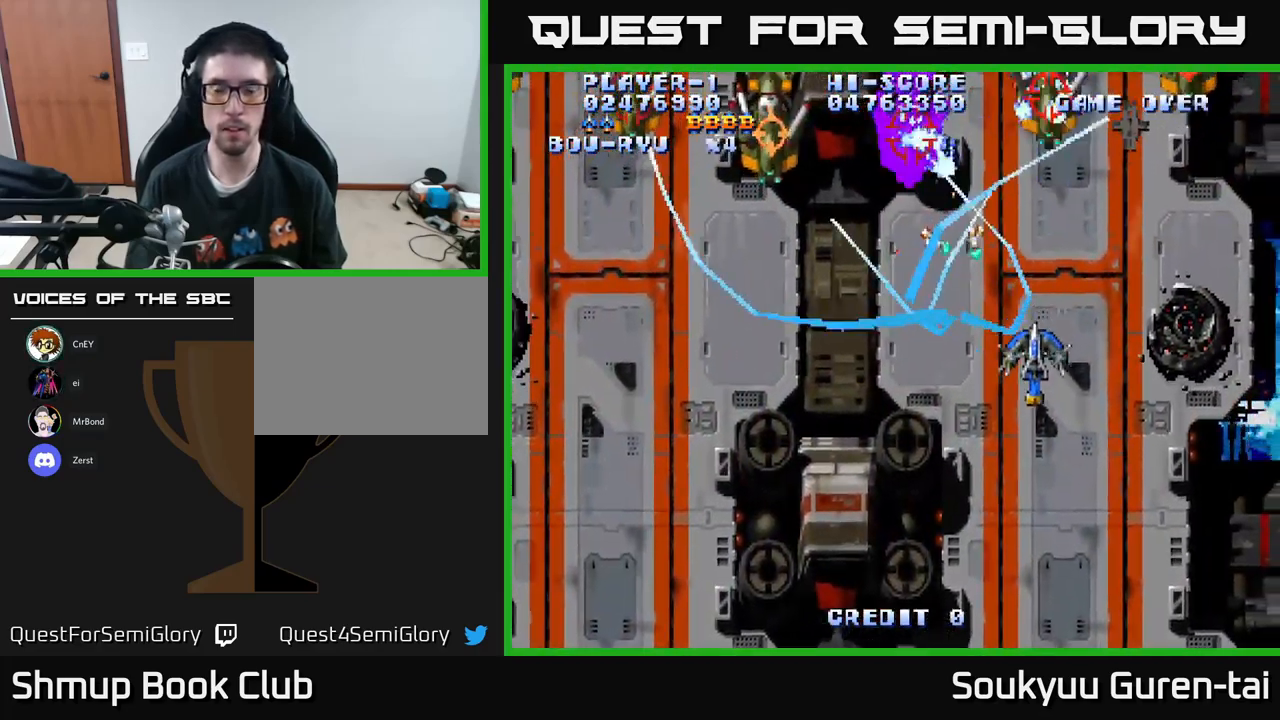
{"buttons": ["A", "DPAD_UP", "DPAD_RIGHT"], "left_stick": "center", "right_stick": "center", "events": [[250, "DPAD_RIGHT", "down"], [267, "DPAD_DOWN", "up"], [350, "DPAD_UP", "down"]]}
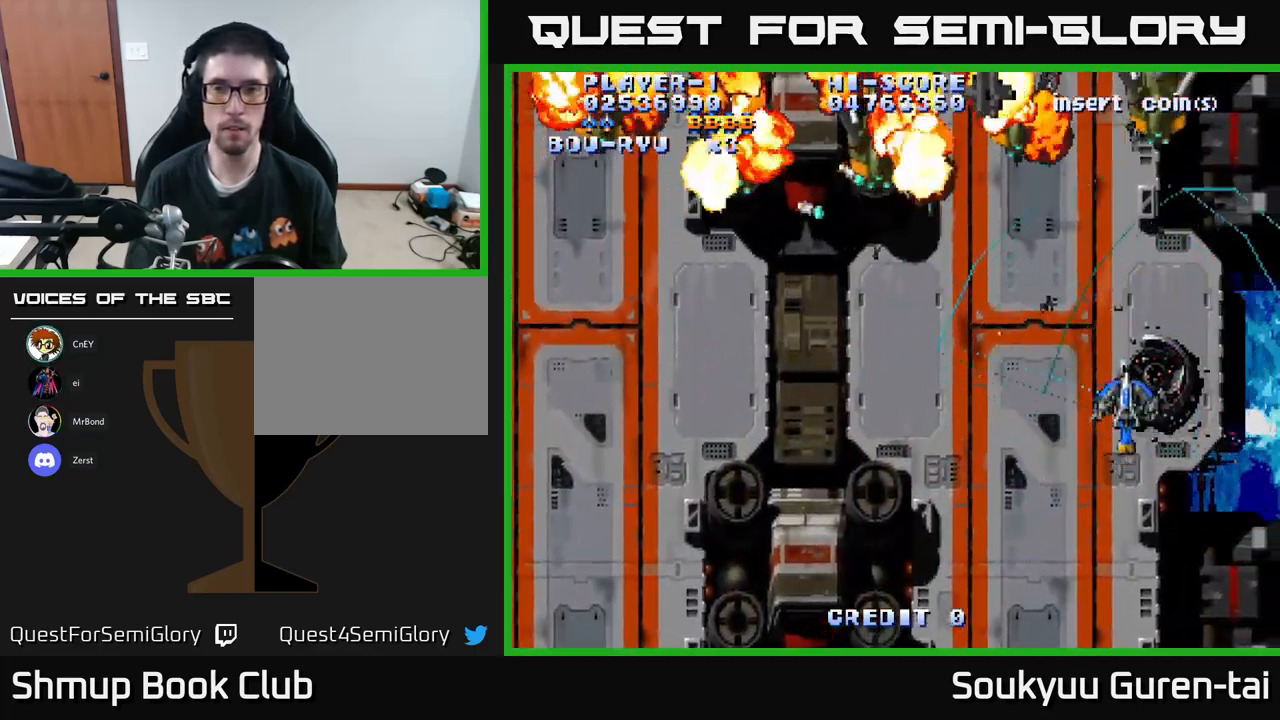
{"buttons": ["A", "DPAD_LEFT"], "left_stick": "center", "right_stick": "center", "events": [[117, "DPAD_RIGHT", "up"], [250, "DPAD_LEFT", "down"], [300, "DPAD_UP", "up"]]}
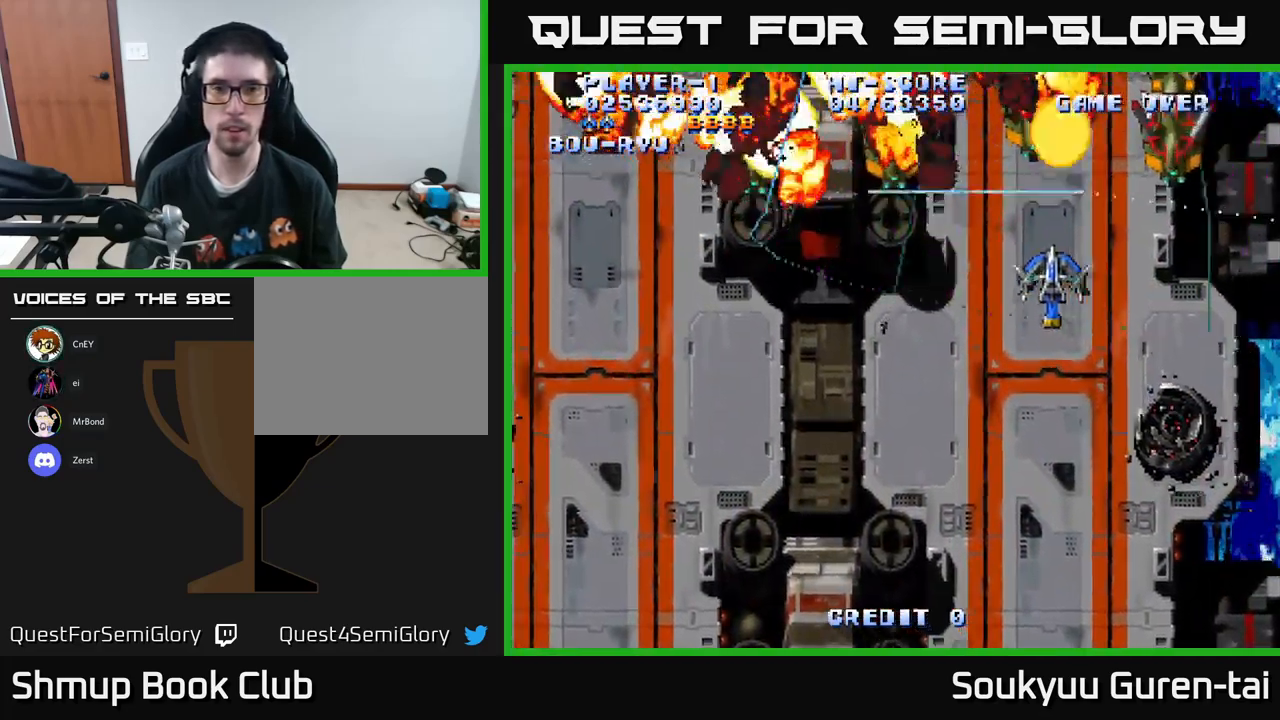
{"buttons": ["A", "DPAD_LEFT"], "left_stick": "center", "right_stick": "center", "events": []}
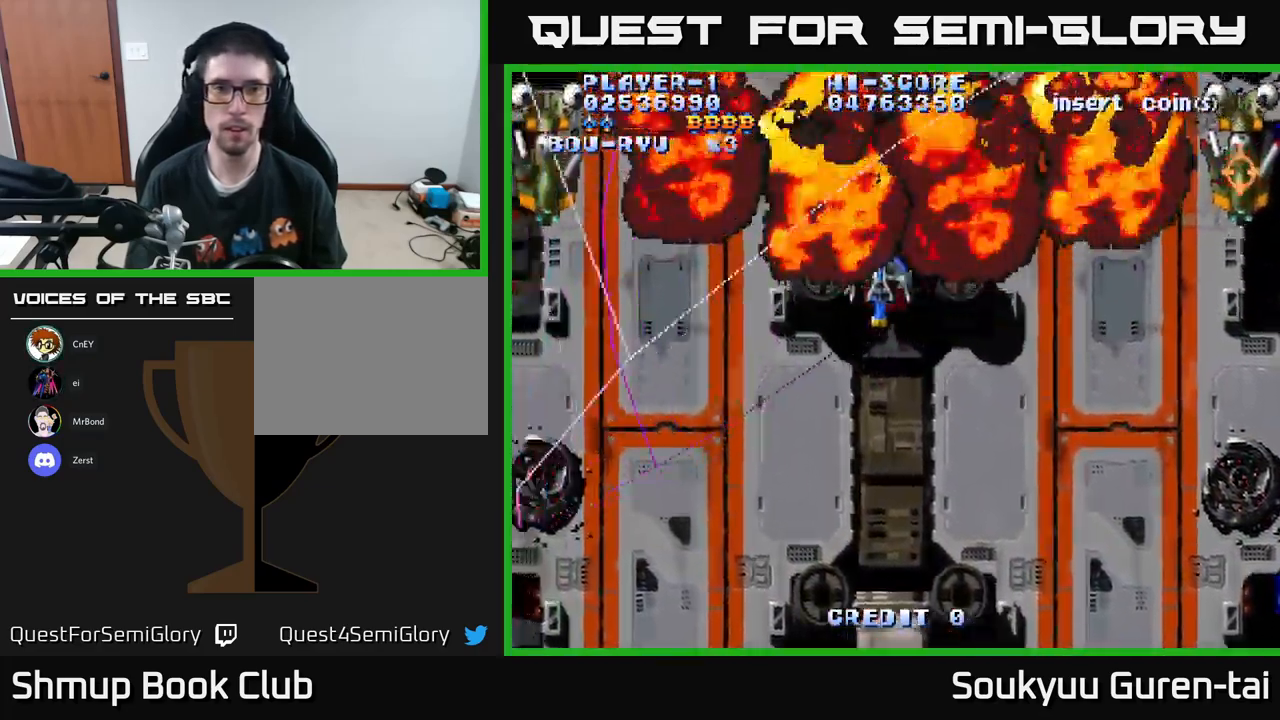
{"buttons": ["A", "DPAD_UP", "DPAD_RIGHT"], "left_stick": "center", "right_stick": "center", "events": [[450, "DPAD_LEFT", "up"], [450, "DPAD_UP", "down"], [467, "DPAD_RIGHT", "down"]]}
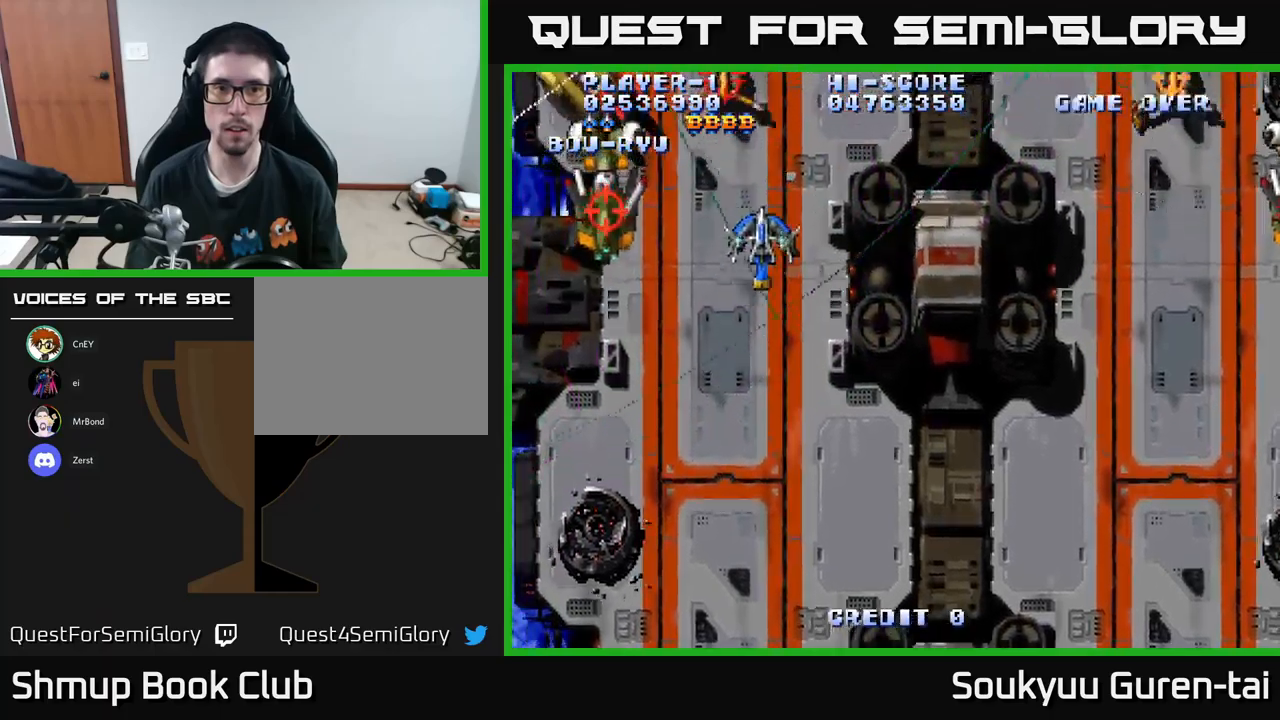
{"buttons": ["A", "DPAD_RIGHT"], "left_stick": "center", "right_stick": "center", "events": [[117, "DPAD_UP", "up"]]}
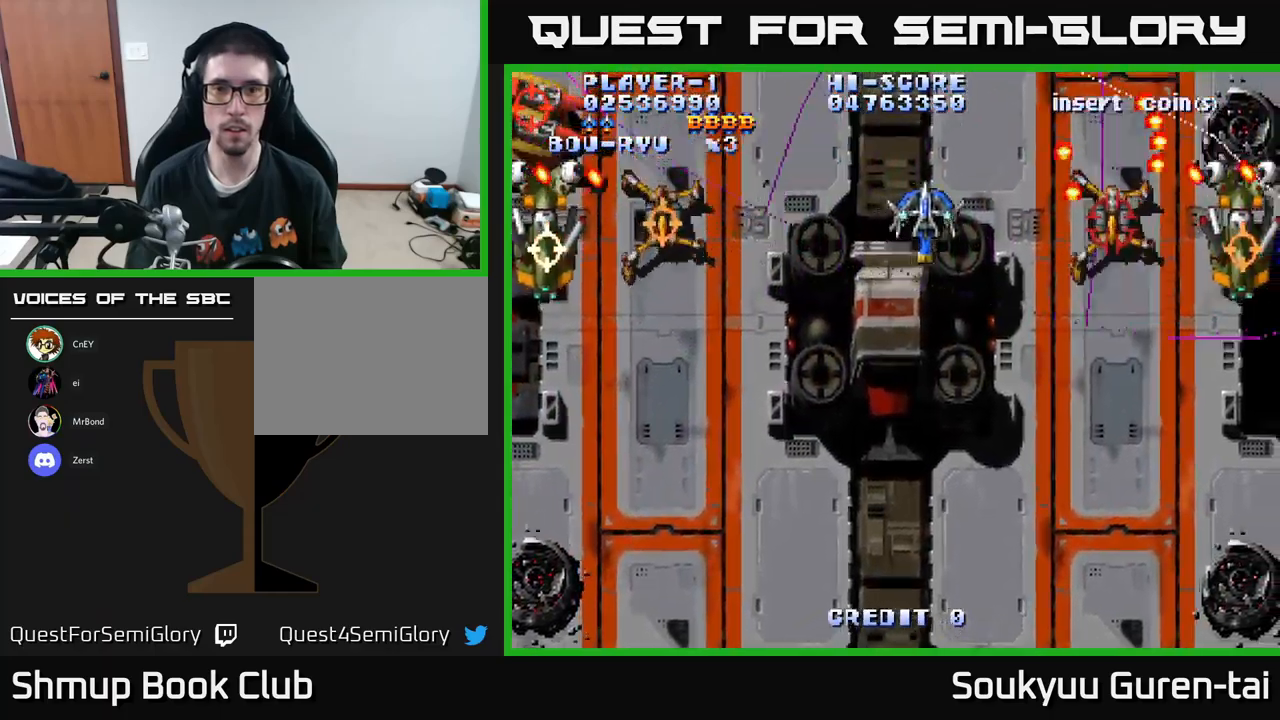
{"buttons": ["A", "DPAD_DOWN"], "left_stick": "center", "right_stick": "center", "events": [[84, "DPAD_DOWN", "down"], [134, "DPAD_RIGHT", "up"], [200, "A", "up"], [250, "A", "down"]]}
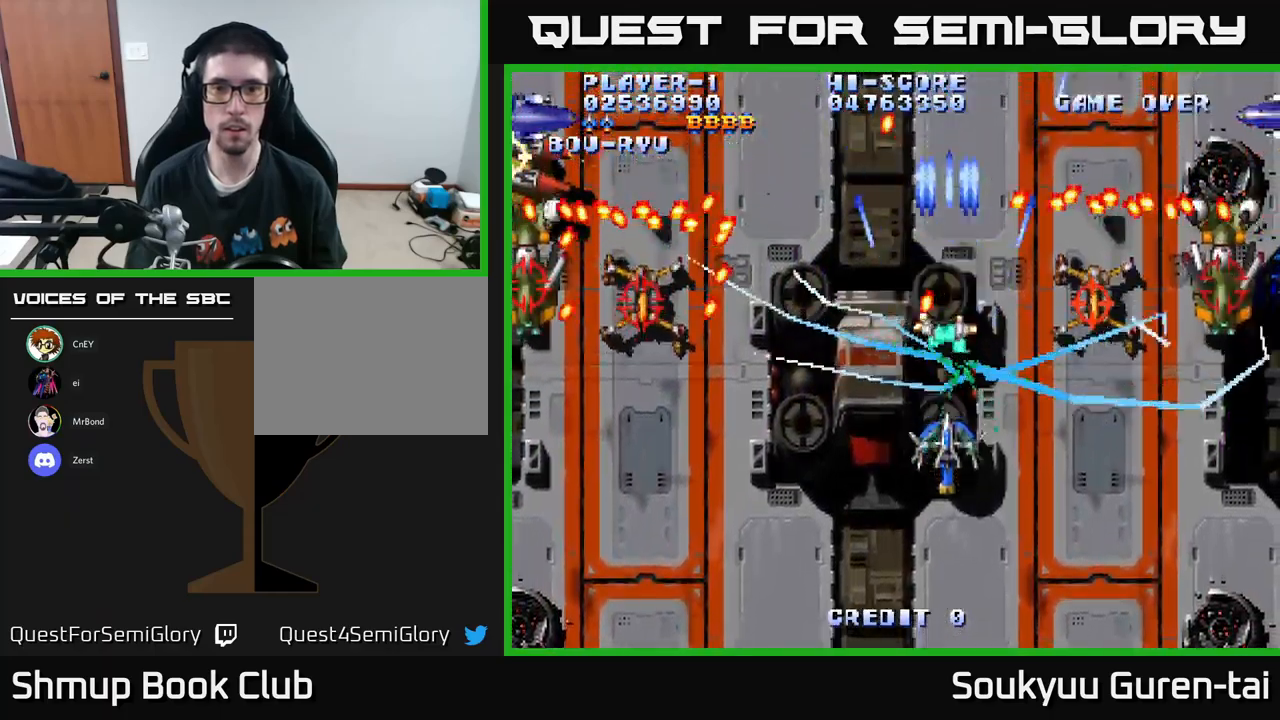
{"buttons": ["A"], "left_stick": "center", "right_stick": "center", "events": [[367, "DPAD_DOWN", "up"]]}
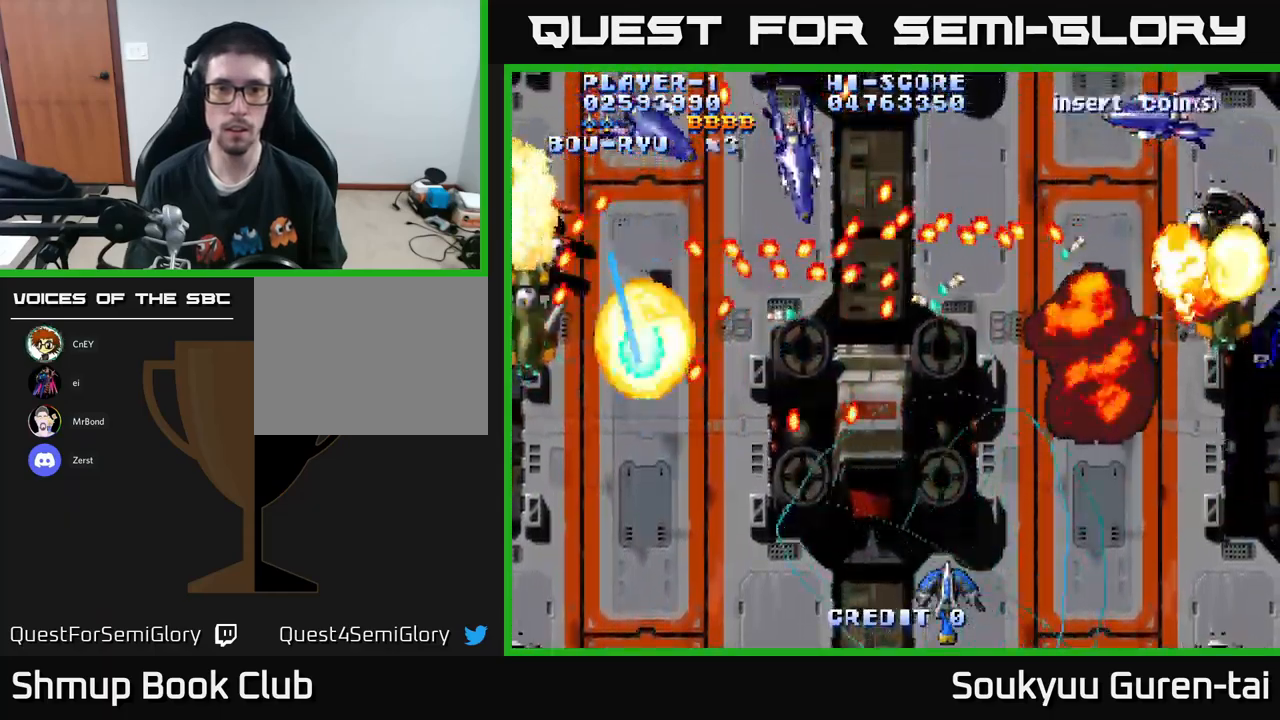
{"buttons": ["A", "DPAD_UP"], "left_stick": "center", "right_stick": "center", "events": [[267, "DPAD_LEFT", "down"], [350, "DPAD_UP", "down"], [417, "DPAD_LEFT", "up"]]}
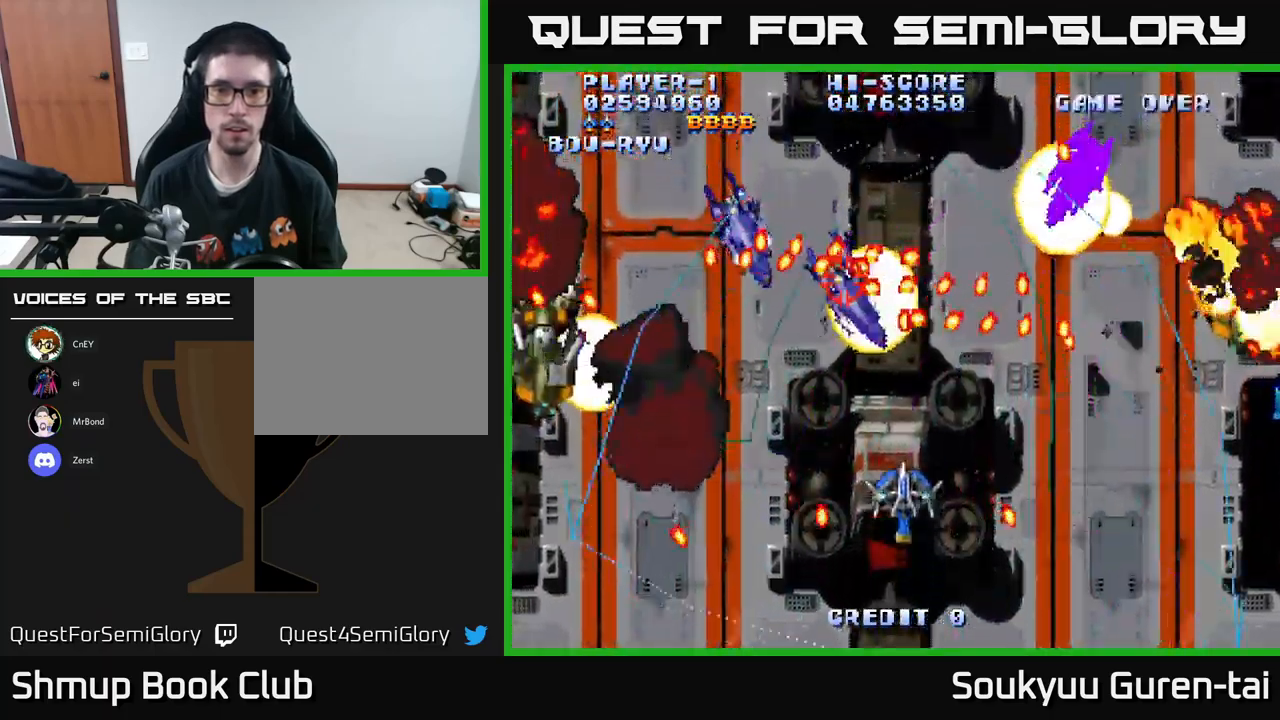
{"buttons": ["A", "DPAD_DOWN"], "left_stick": "center", "right_stick": "center", "events": [[167, "DPAD_UP", "up"], [184, "A", "up"], [184, "DPAD_DOWN", "down"], [250, "A", "down"], [284, "DPAD_LEFT", "down"], [484, "DPAD_LEFT", "up"]]}
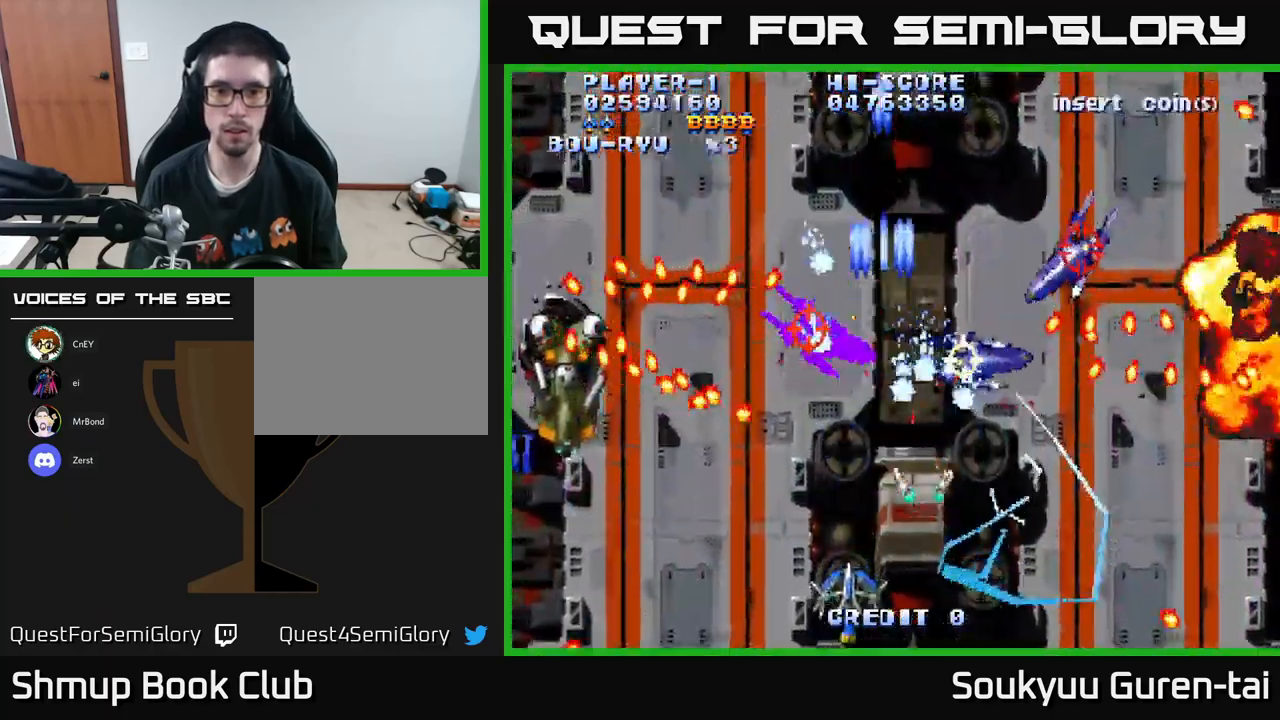
{"buttons": ["A", "DPAD_UP", "DPAD_LEFT"], "left_stick": "center", "right_stick": "center", "events": [[134, "DPAD_LEFT", "down"], [167, "DPAD_DOWN", "up"], [500, "DPAD_UP", "down"]]}
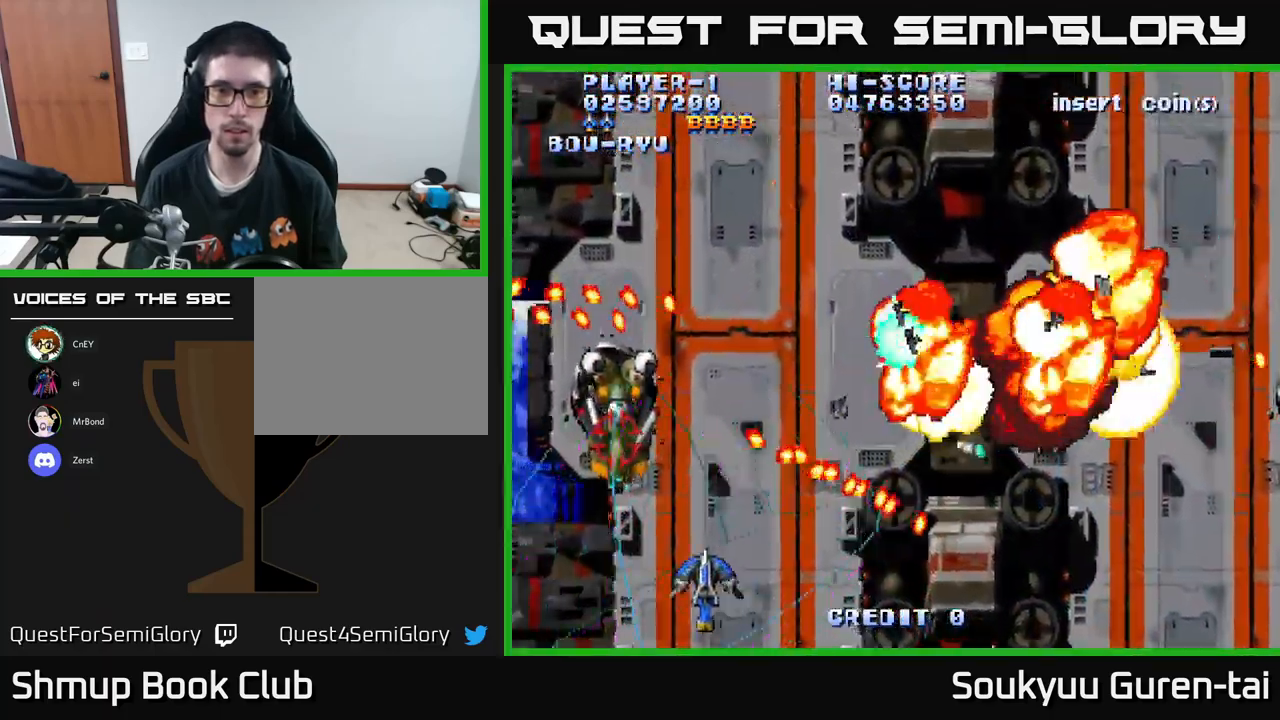
{"buttons": ["A", "DPAD_UP", "DPAD_RIGHT"], "left_stick": "center", "right_stick": "center", "events": [[84, "DPAD_LEFT", "up"], [100, "DPAD_RIGHT", "down"], [250, "DPAD_RIGHT", "up"], [450, "DPAD_RIGHT", "down"], [484, "A", "up"], [500, "A", "down"]]}
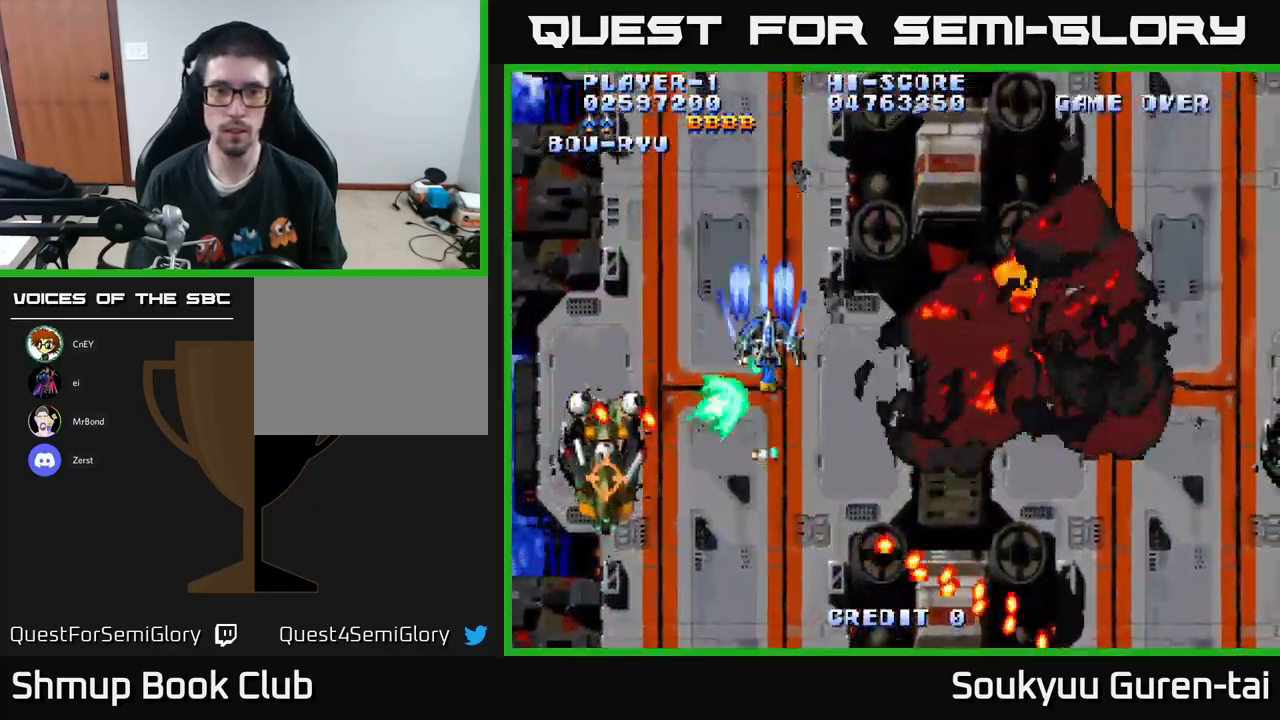
{"buttons": ["A"], "left_stick": "center", "right_stick": "center", "events": [[50, "DPAD_UP", "up"], [134, "DPAD_RIGHT", "up"], [267, "DPAD_UP", "down"], [417, "DPAD_UP", "up"]]}
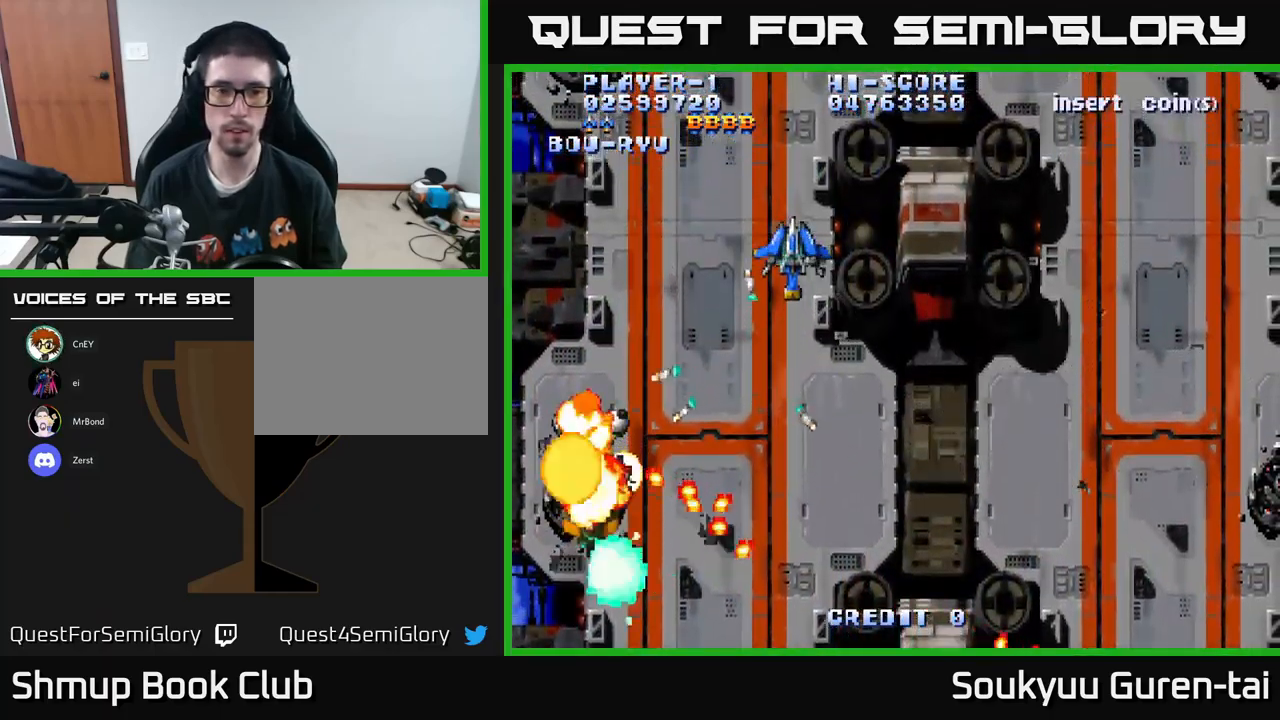
{"buttons": ["A", "DPAD_DOWN", "DPAD_RIGHT"], "left_stick": "center", "right_stick": "center", "events": [[484, "DPAD_DOWN", "down"], [484, "DPAD_RIGHT", "down"]]}
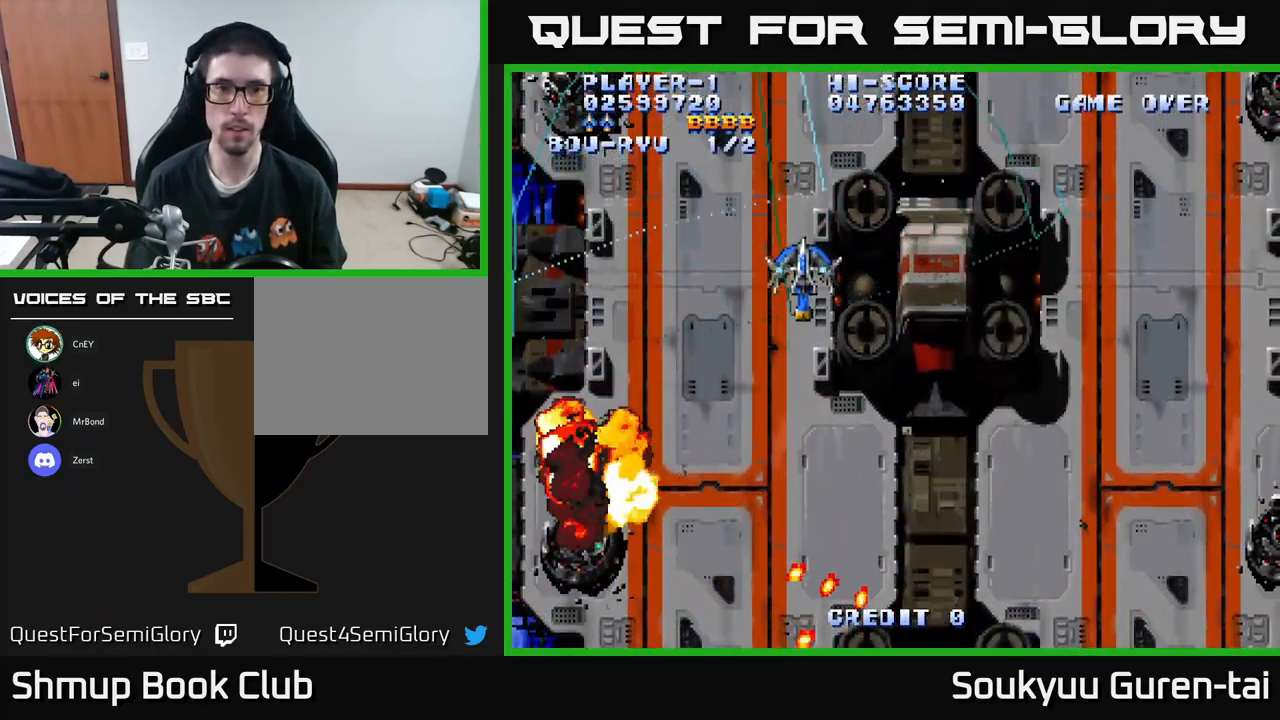
{"buttons": ["A", "DPAD_RIGHT"], "left_stick": "center", "right_stick": "center", "events": [[100, "DPAD_DOWN", "up"]]}
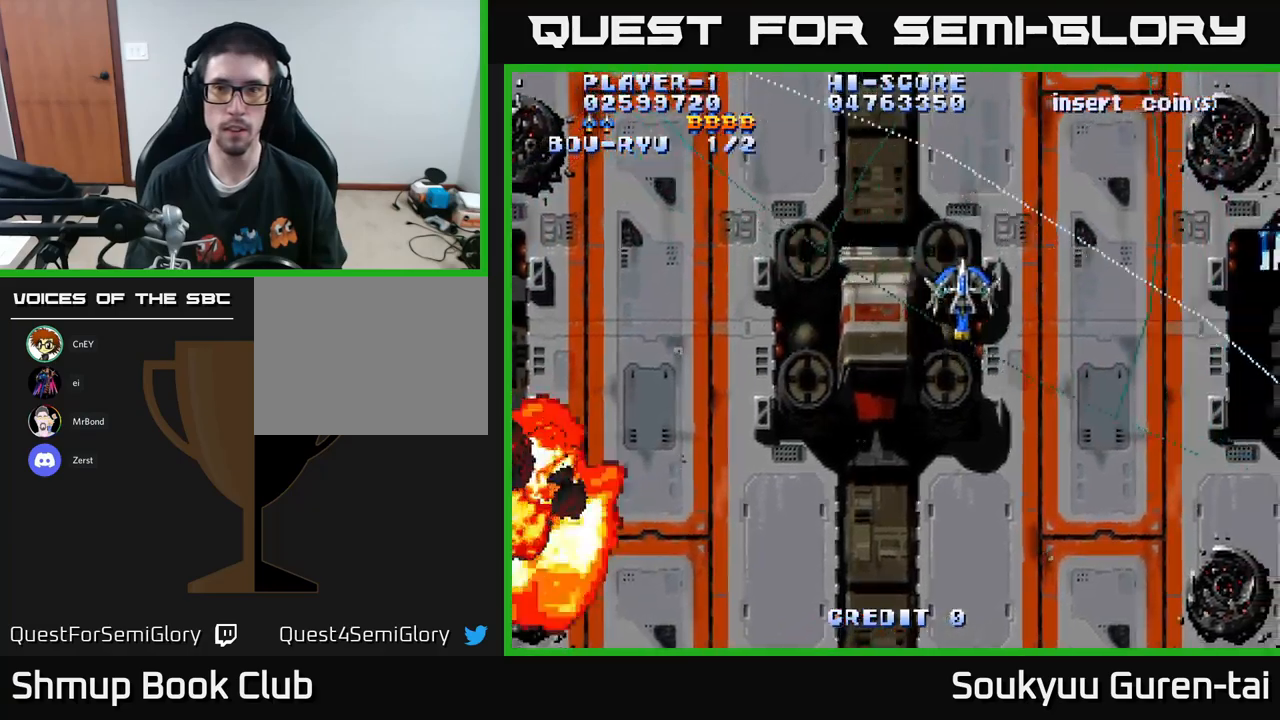
{"buttons": ["A", "DPAD_LEFT"], "left_stick": "center", "right_stick": "center", "events": [[166, "DPAD_UP", "down"], [316, "DPAD_RIGHT", "up"], [416, "DPAD_LEFT", "down"], [466, "DPAD_UP", "up"]]}
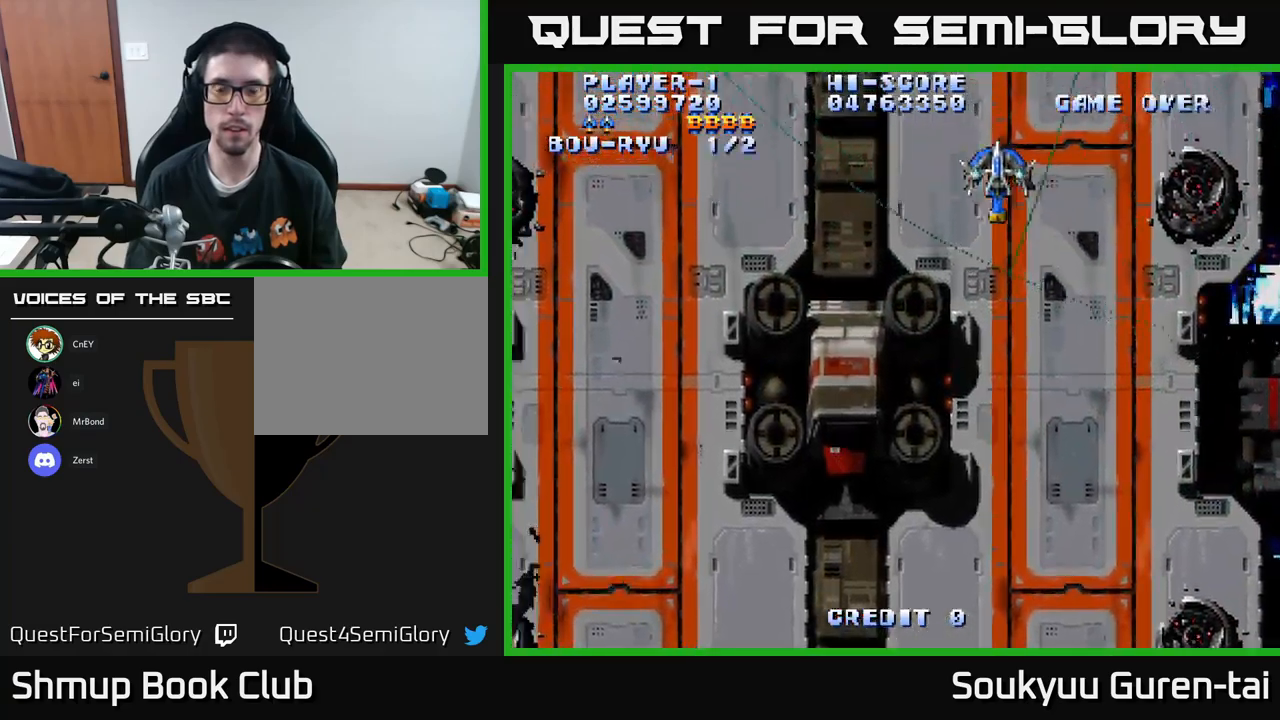
{"buttons": ["A", "DPAD_LEFT"], "left_stick": "center", "right_stick": "center", "events": []}
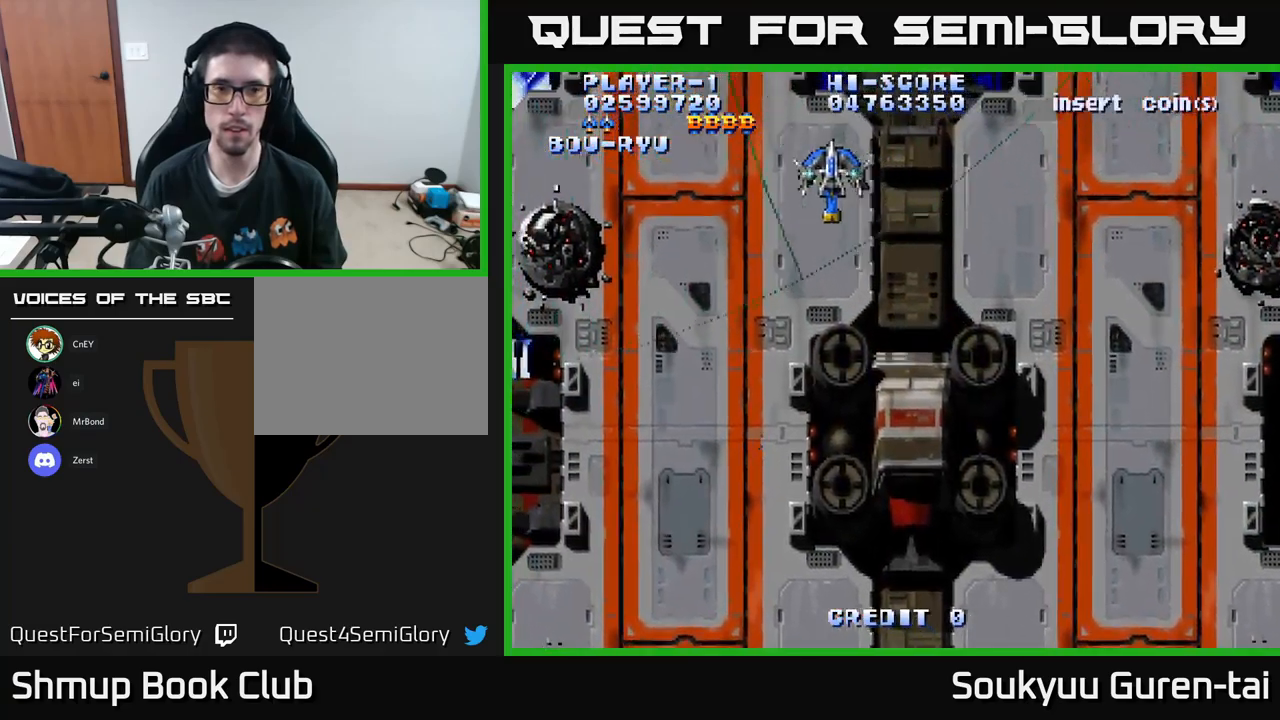
{"buttons": ["A", "DPAD_RIGHT"], "left_stick": "center", "right_stick": "center", "events": [[466, "DPAD_LEFT", "up"], [500, "DPAD_RIGHT", "down"]]}
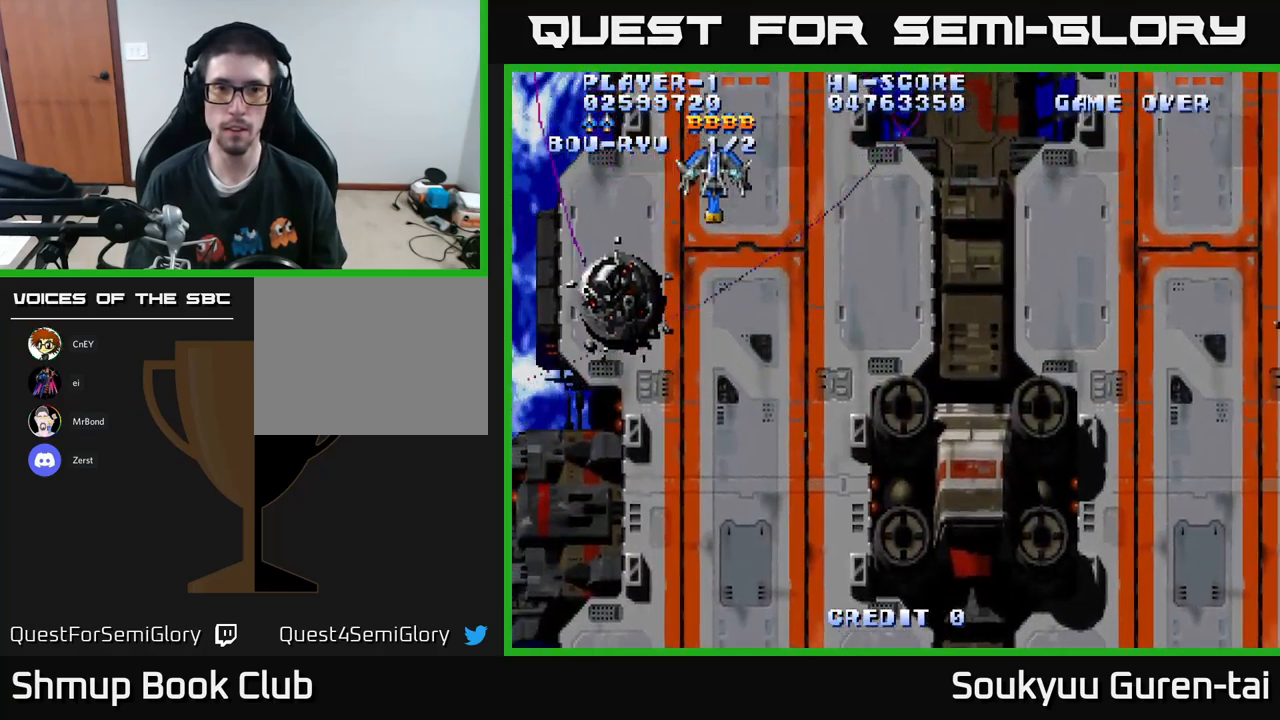
{"buttons": ["A", "DPAD_RIGHT"], "left_stick": "center", "right_stick": "center", "events": []}
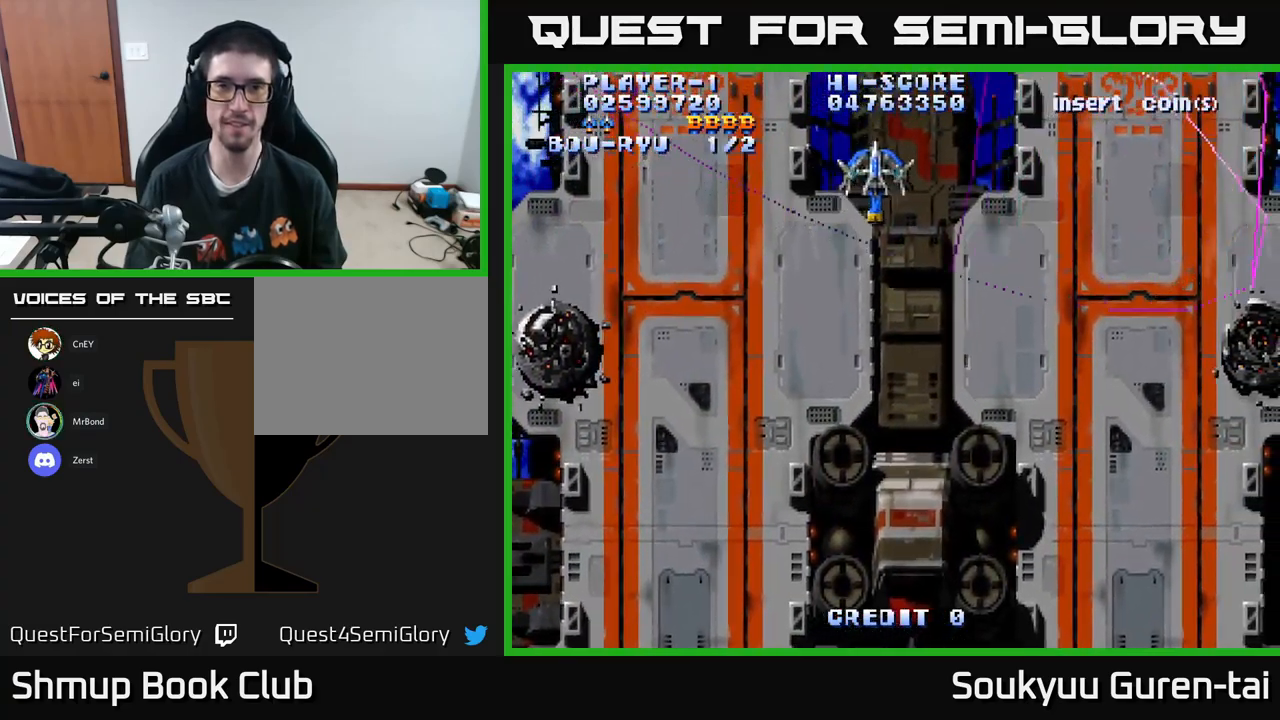
{"buttons": ["A", "DPAD_RIGHT"], "left_stick": "center", "right_stick": "center", "events": []}
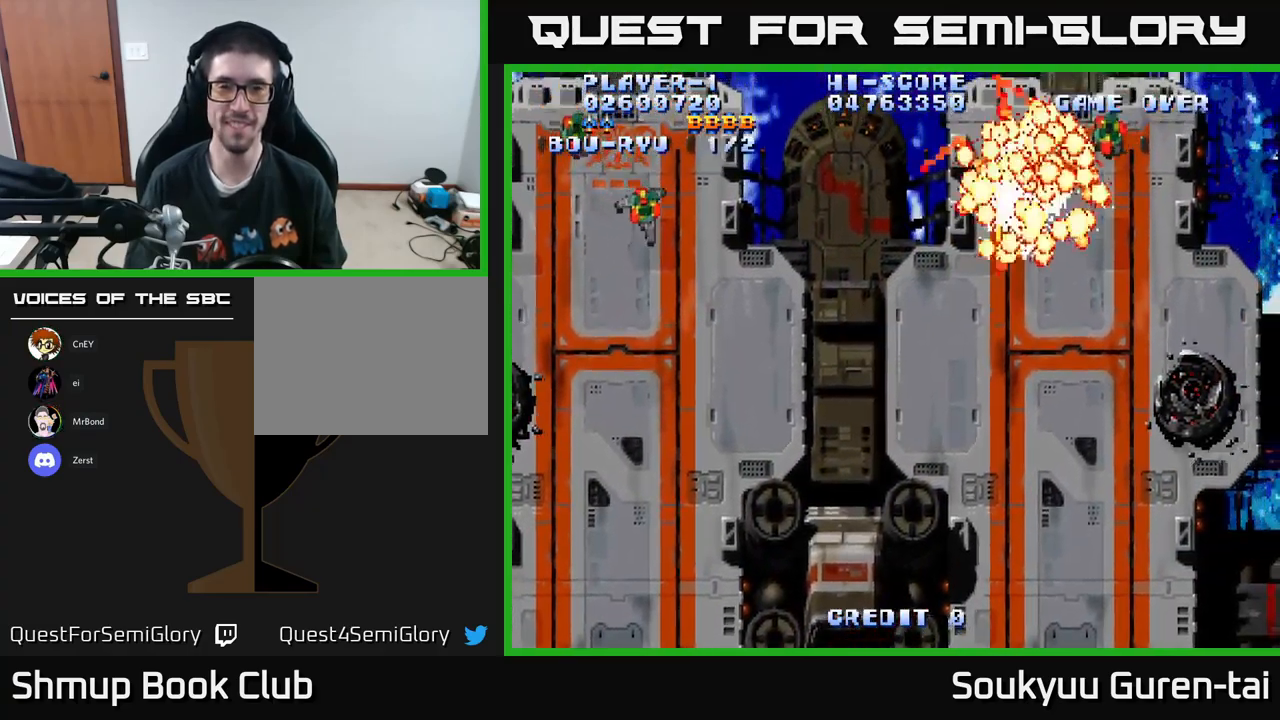
{"buttons": ["A"], "left_stick": "center", "right_stick": "center", "events": [[16, "DPAD_RIGHT", "up"], [33, "DPAD_LEFT", "down"], [266, "A", "up"], [350, "A", "down"], [383, "DPAD_LEFT", "up"]]}
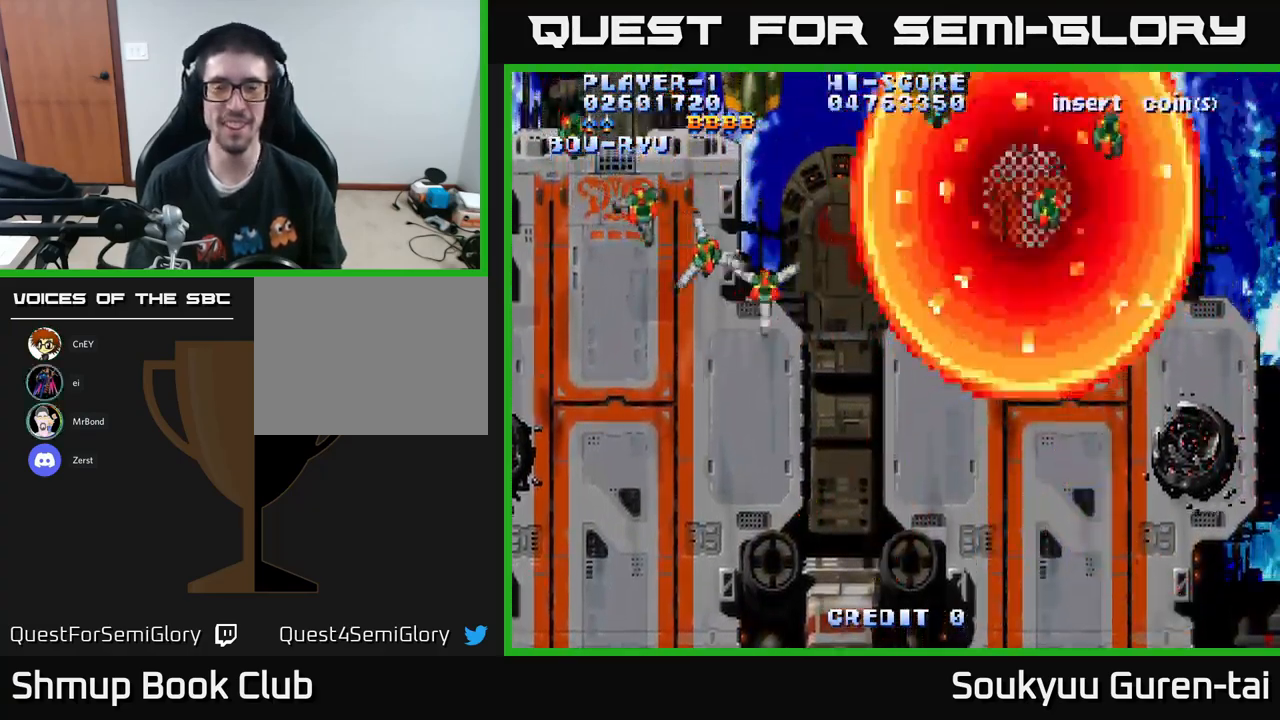
{"buttons": [], "left_stick": "center", "right_stick": "center", "events": [[316, "A", "up"], [400, "A", "down"], [500, "A", "up"]]}
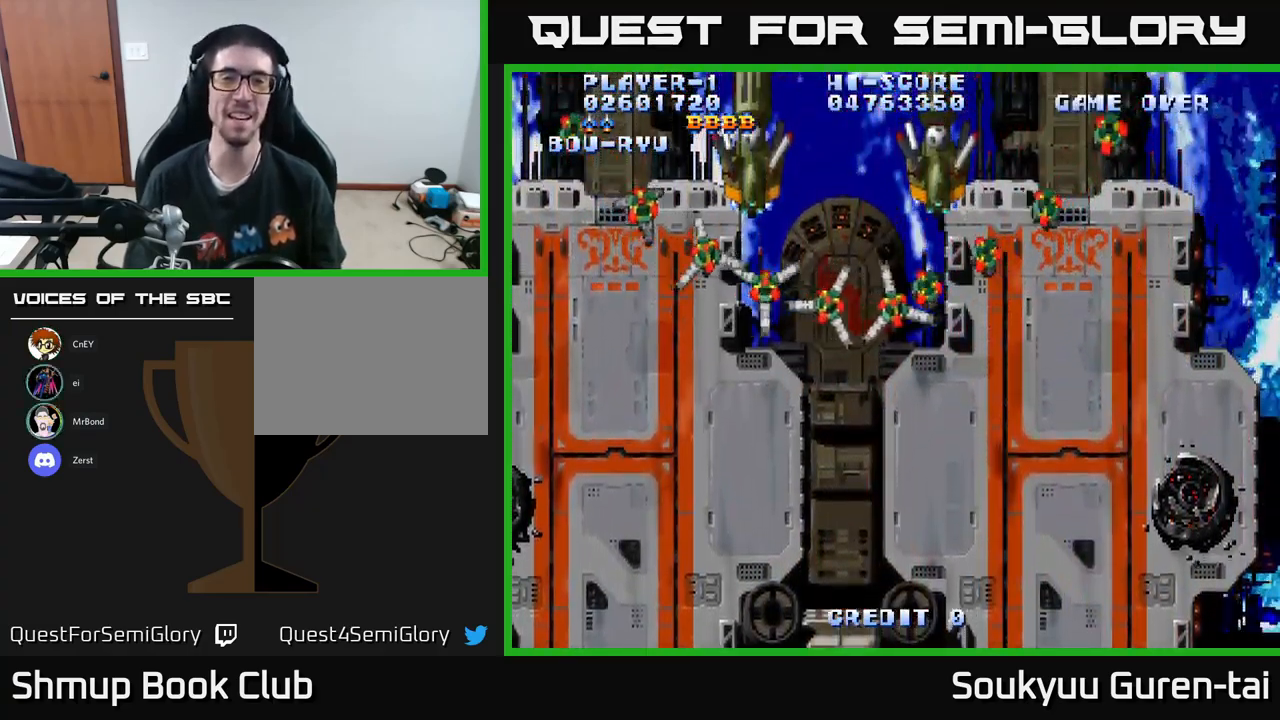
{"buttons": [], "left_stick": "center", "right_stick": "center", "events": [[116, "A", "down"], [183, "A", "up"], [233, "A", "down"], [300, "A", "up"], [400, "A", "down"], [483, "A", "up"]]}
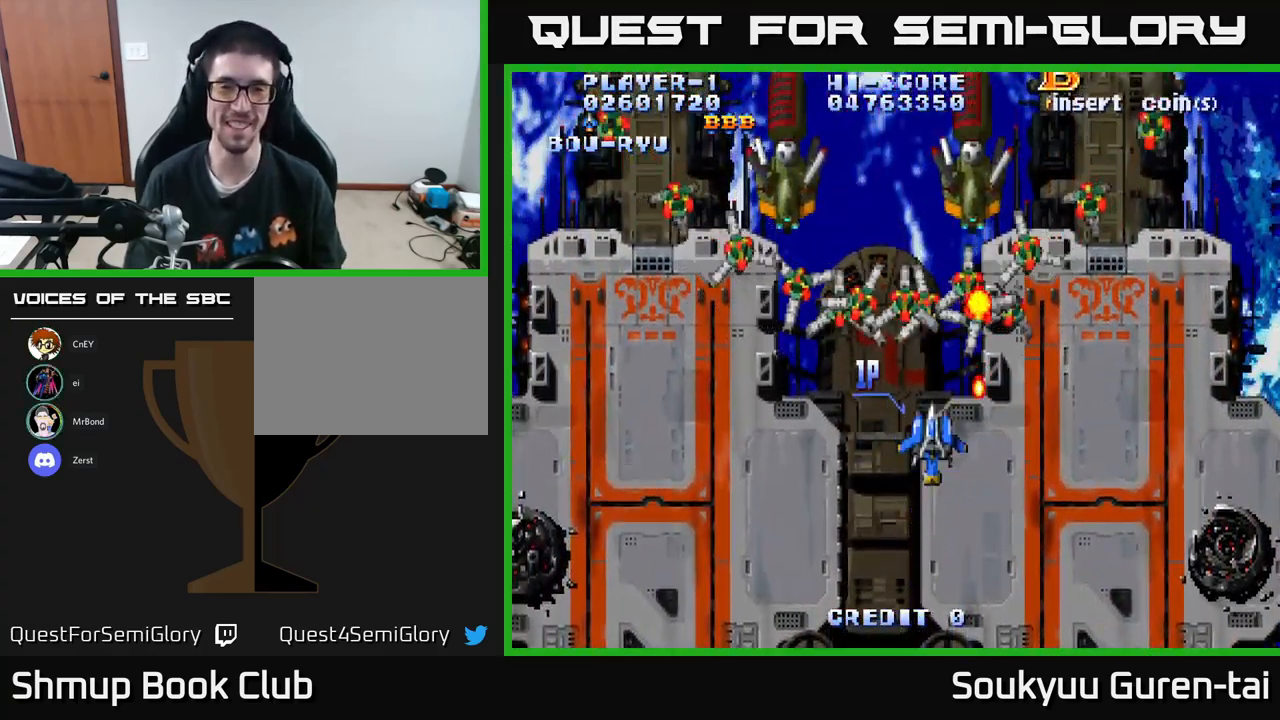
{"buttons": ["A"], "left_stick": "center", "right_stick": "center", "events": [[66, "A", "down"], [116, "A", "up"], [200, "A", "down"], [250, "A", "up"], [350, "A", "down"], [416, "A", "up"], [483, "A", "down"]]}
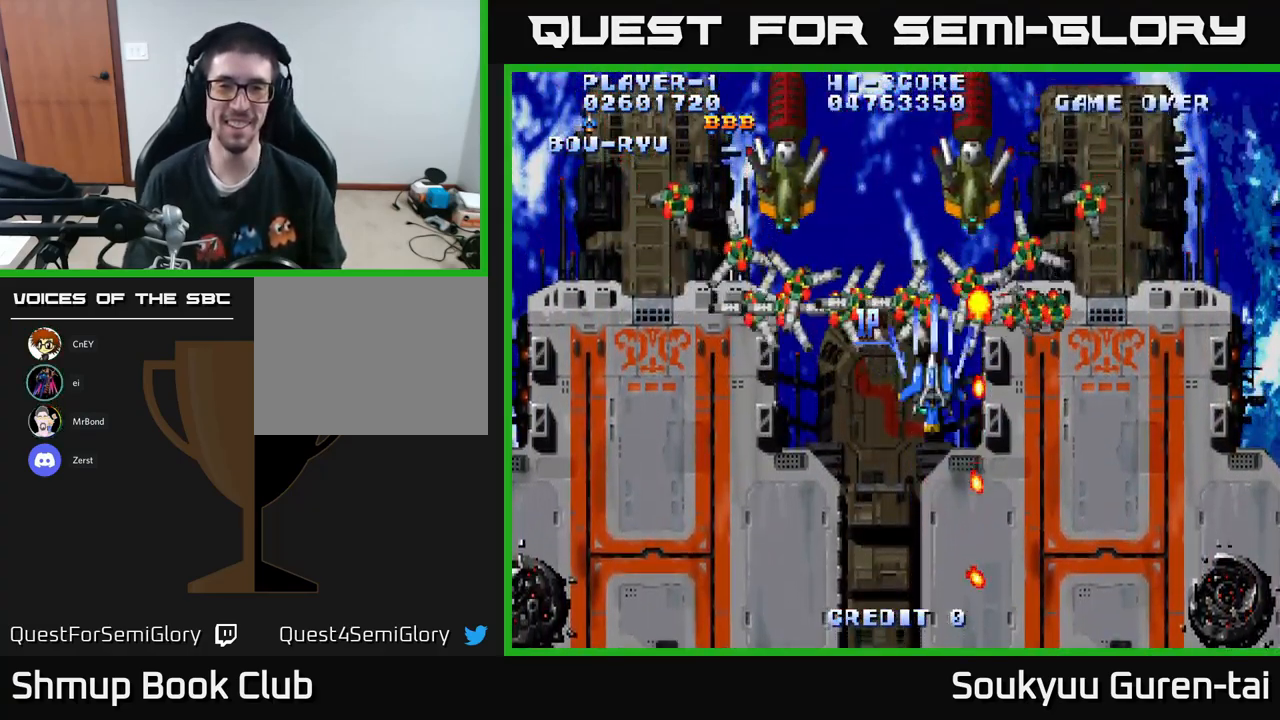
{"buttons": [], "left_stick": "center", "right_stick": "center", "events": [[66, "A", "up"], [116, "DPAD_LEFT", "down"], [300, "DPAD_LEFT", "up"], [350, "DPAD_DOWN", "down"], [350, "DPAD_RIGHT", "down"], [350, "X", "down"], [400, "DPAD_DOWN", "up"], [400, "DPAD_RIGHT", "up"], [400, "X", "up"]]}
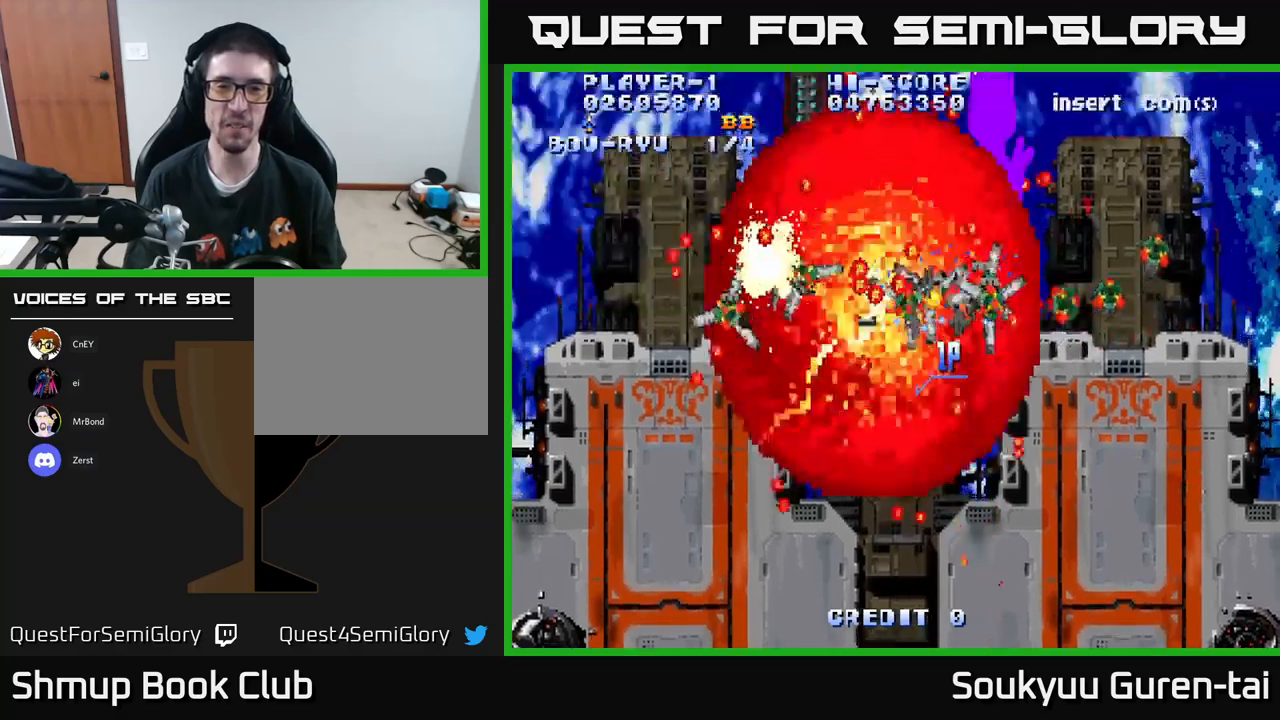
{"buttons": ["A", "DPAD_UP", "DPAD_RIGHT"], "left_stick": "center", "right_stick": "center", "events": [[83, "DPAD_RIGHT", "down"], [267, "A", "down"], [267, "DPAD_UP", "down"]]}
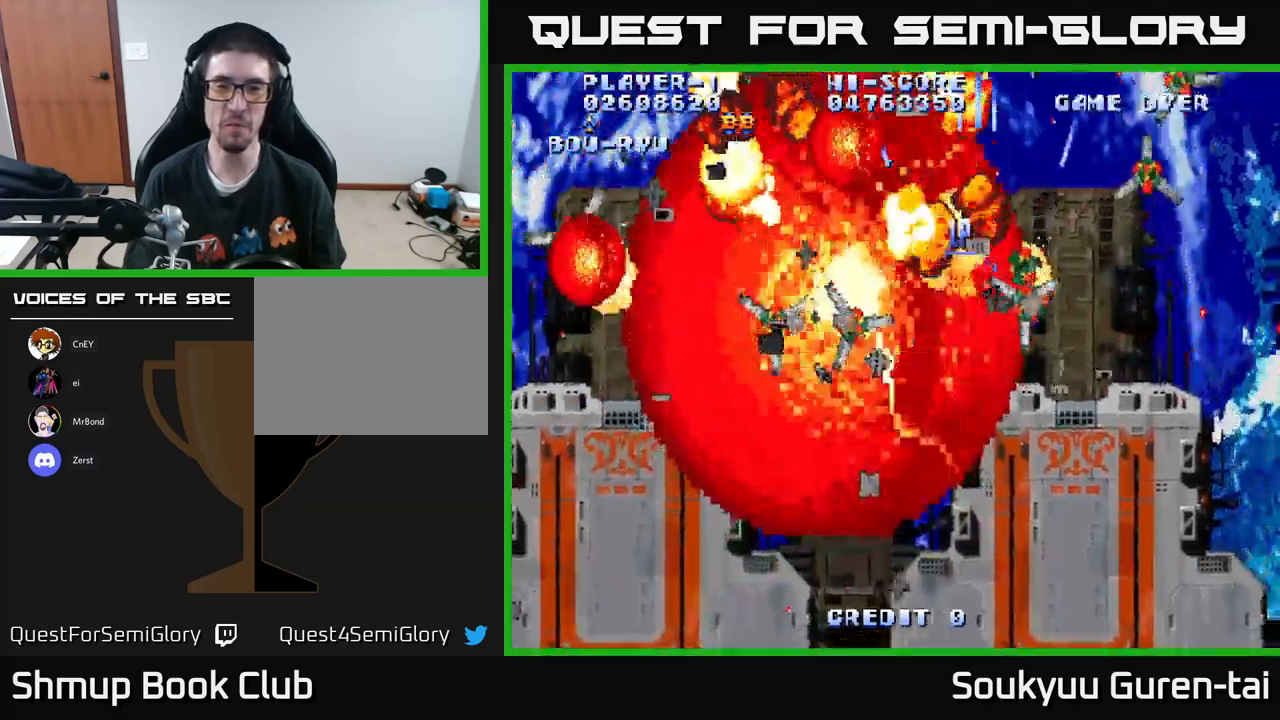
{"buttons": ["A", "DPAD_DOWN", "DPAD_LEFT"], "left_stick": "center", "right_stick": "center", "events": [[250, "DPAD_UP", "up"], [283, "DPAD_RIGHT", "up"], [333, "DPAD_LEFT", "down"], [350, "DPAD_DOWN", "down"]]}